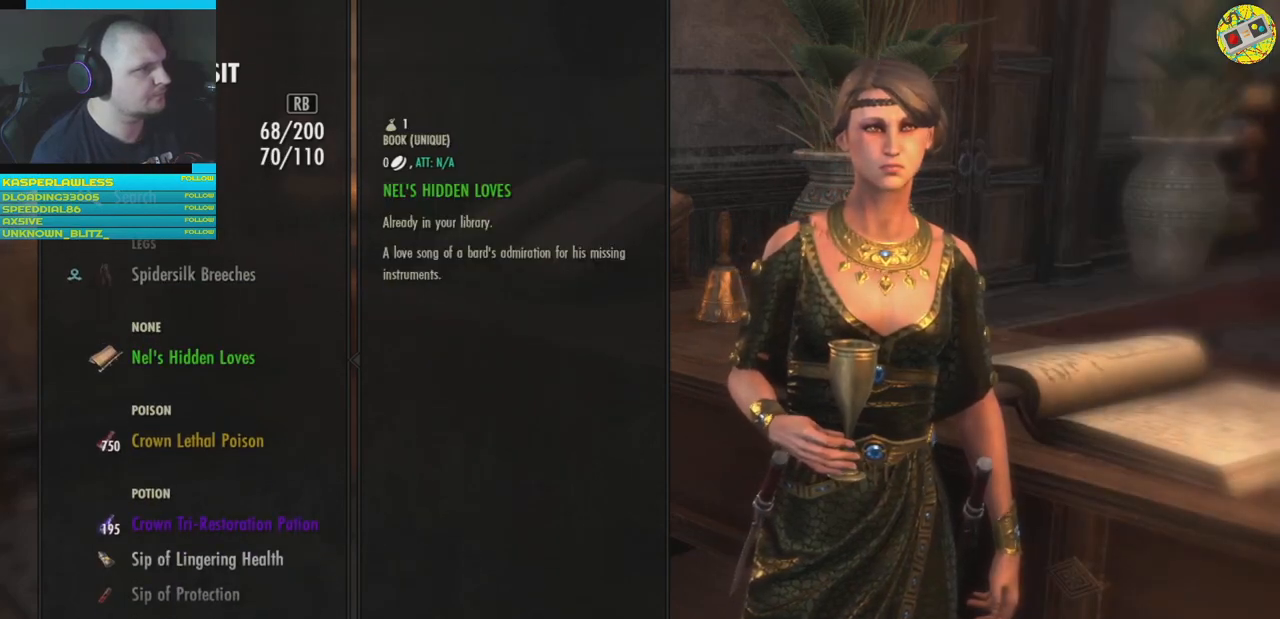
Gameplay with a controller (Xbox layout); each line is a JSON object with the inputs held at the frame after it. "events" lists button and stick changes between this image and that frame as [ms after this image, input, new state], when the widget could be followed in between. Not read: HOME R3.
{"buttons": [], "left_stick": "center", "right_stick": "center", "events": [[234, "DPAD_DOWN", "down"], [301, "DPAD_DOWN", "up"]]}
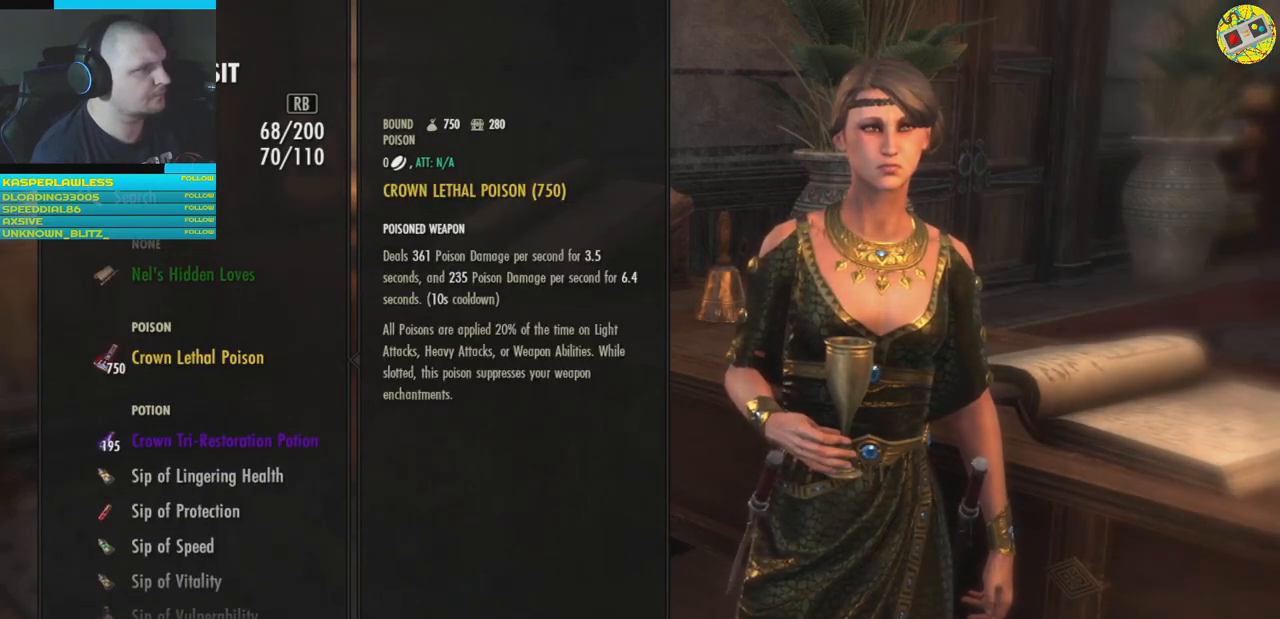
{"buttons": [], "left_stick": "center", "right_stick": "center", "events": [[400, "DPAD_DOWN", "down"], [500, "DPAD_DOWN", "up"]]}
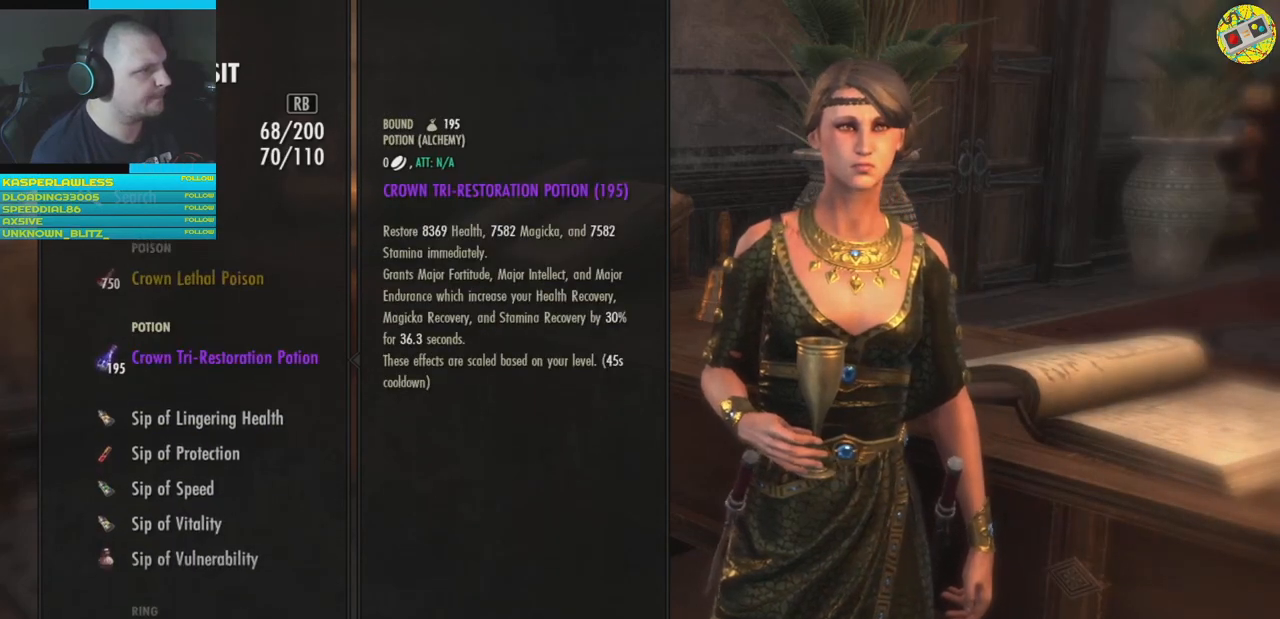
{"buttons": [], "left_stick": "center", "right_stick": "center", "events": []}
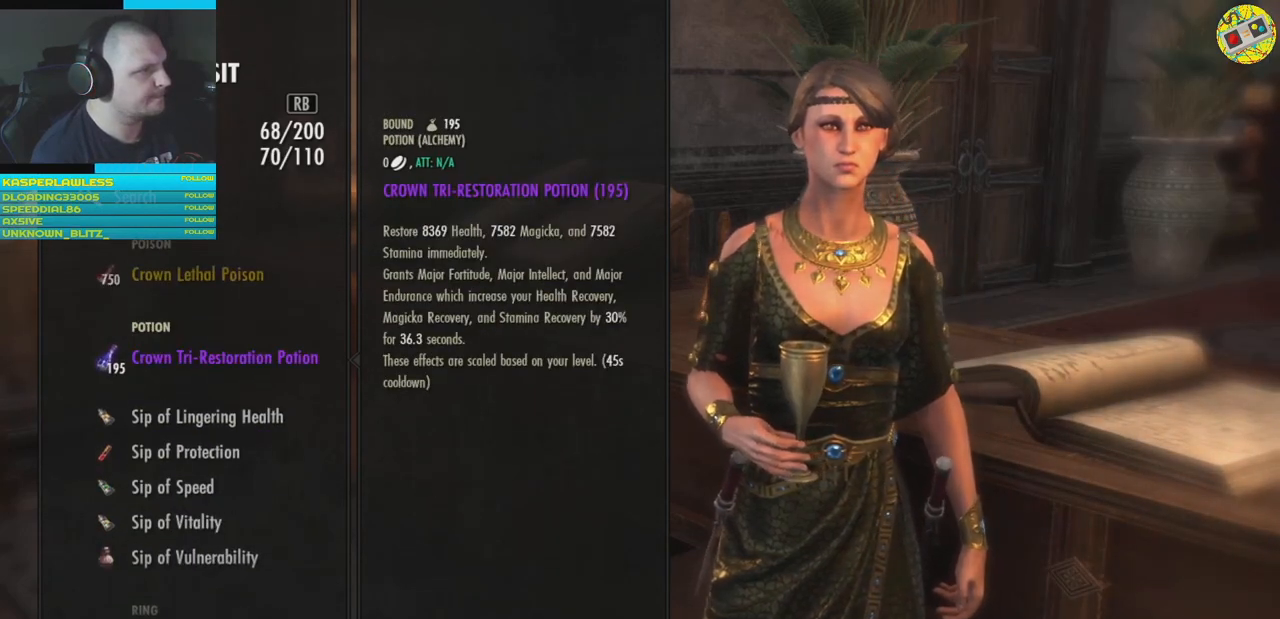
{"buttons": [], "left_stick": "center", "right_stick": "center", "events": [[67, "DPAD_DOWN", "down"], [133, "DPAD_DOWN", "up"], [233, "DPAD_DOWN", "down"], [317, "DPAD_DOWN", "up"], [417, "DPAD_DOWN", "down"], [500, "DPAD_DOWN", "up"]]}
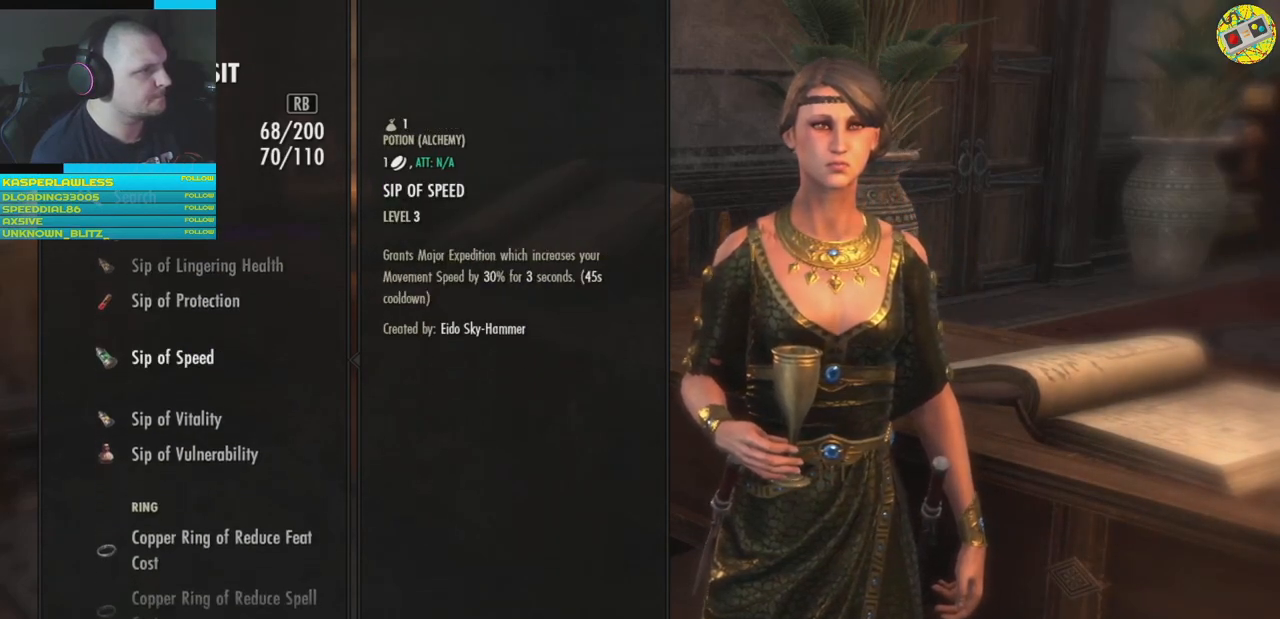
{"buttons": ["DPAD_DOWN"], "left_stick": "center", "right_stick": "center", "events": [[67, "DPAD_DOWN", "down"], [167, "DPAD_DOWN", "up"], [234, "DPAD_DOWN", "down"], [334, "DPAD_DOWN", "up"], [417, "DPAD_DOWN", "down"]]}
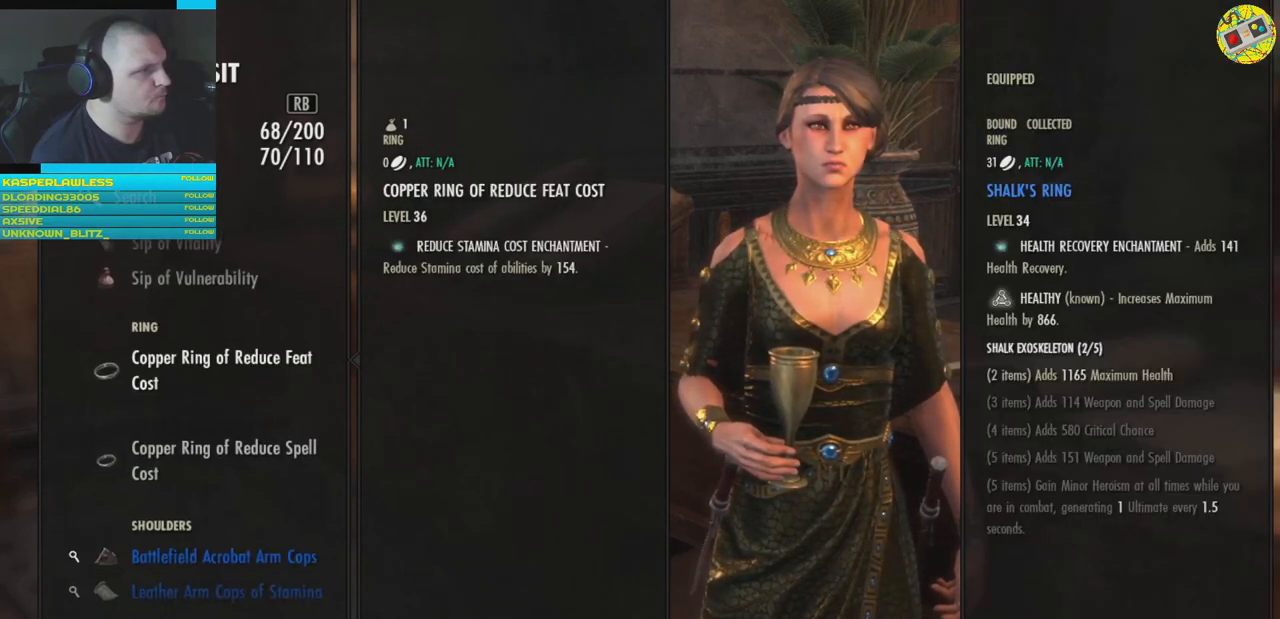
{"buttons": ["DPAD_UP"], "left_stick": "center", "right_stick": "center", "events": [[17, "DPAD_DOWN", "up"], [100, "DPAD_DOWN", "down"], [200, "DPAD_DOWN", "up"], [451, "DPAD_UP", "down"]]}
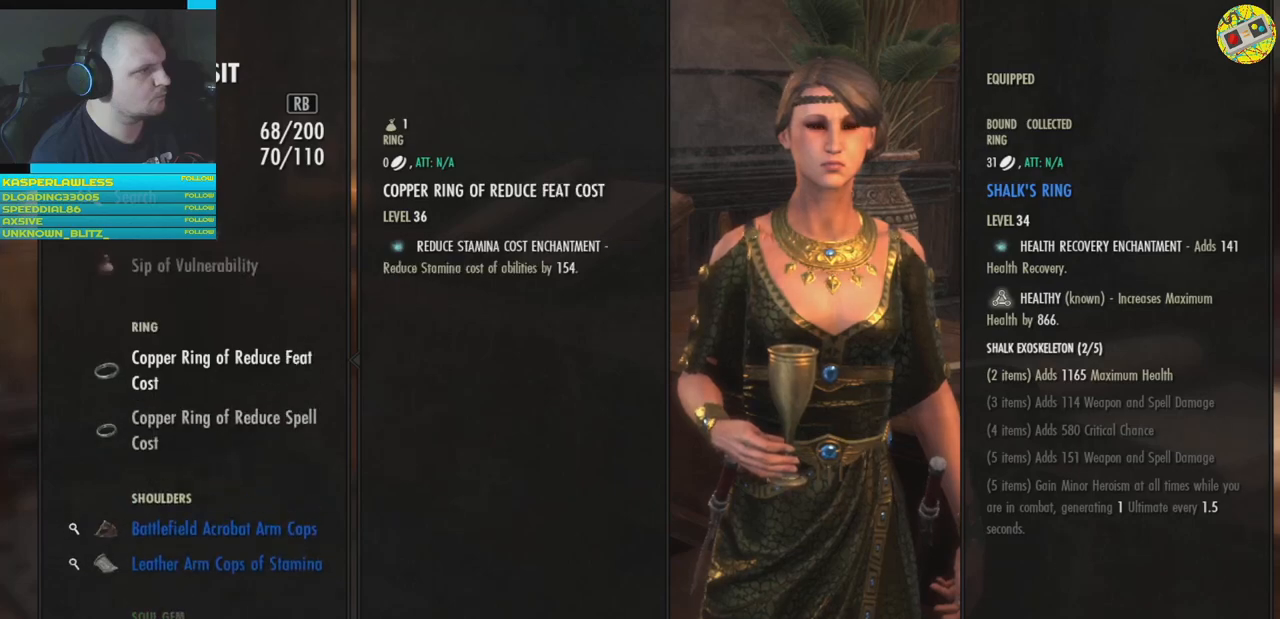
{"buttons": [], "left_stick": "center", "right_stick": "center", "events": [[16, "DPAD_UP", "up"]]}
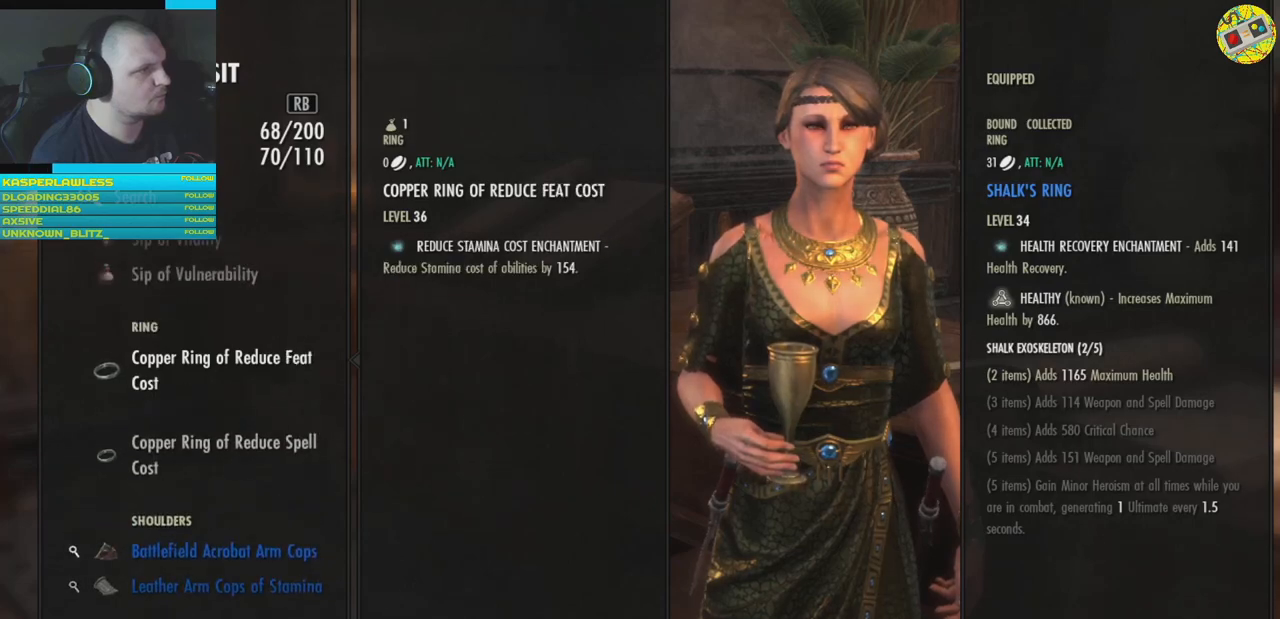
{"buttons": [], "left_stick": "center", "right_stick": "center", "events": []}
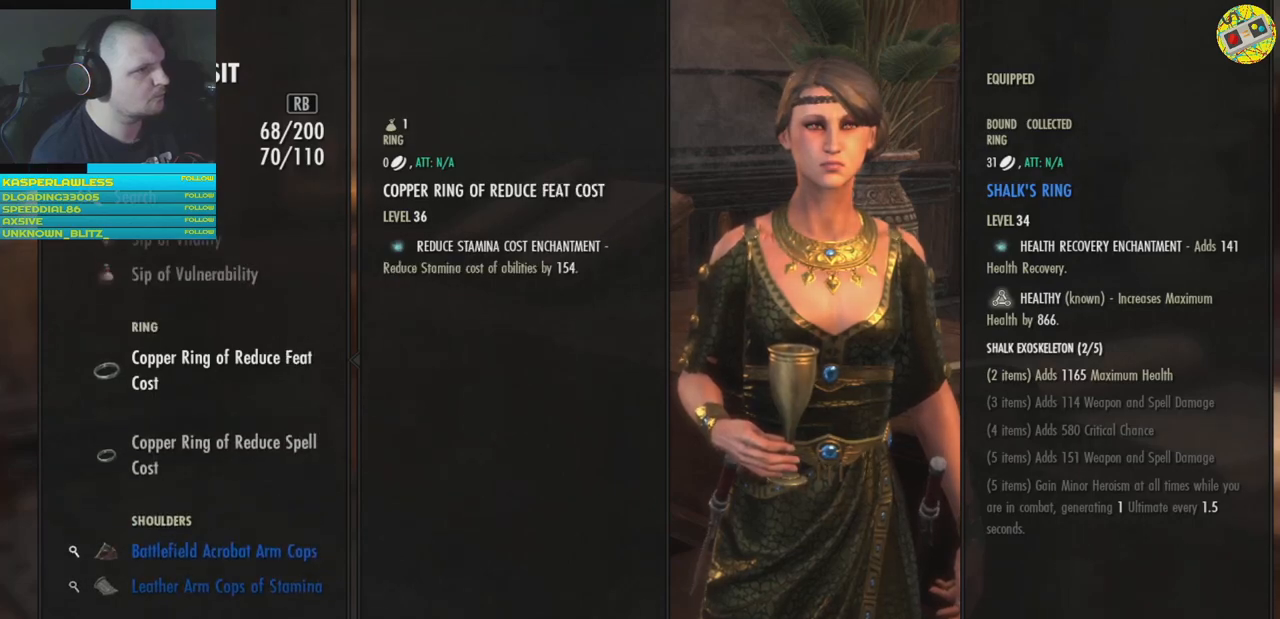
{"buttons": [], "left_stick": "center", "right_stick": "center", "events": [[317, "DPAD_DOWN", "down"], [383, "DPAD_DOWN", "up"]]}
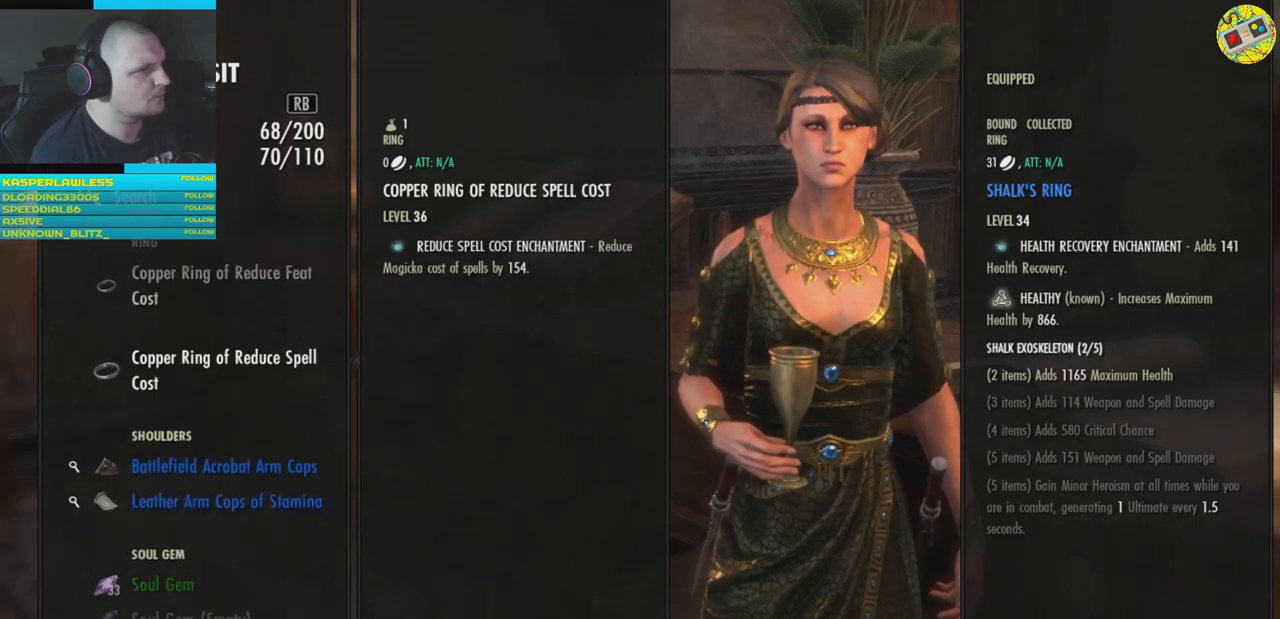
{"buttons": [], "left_stick": "center", "right_stick": "center", "events": [[301, "DPAD_DOWN", "down"], [417, "DPAD_DOWN", "up"]]}
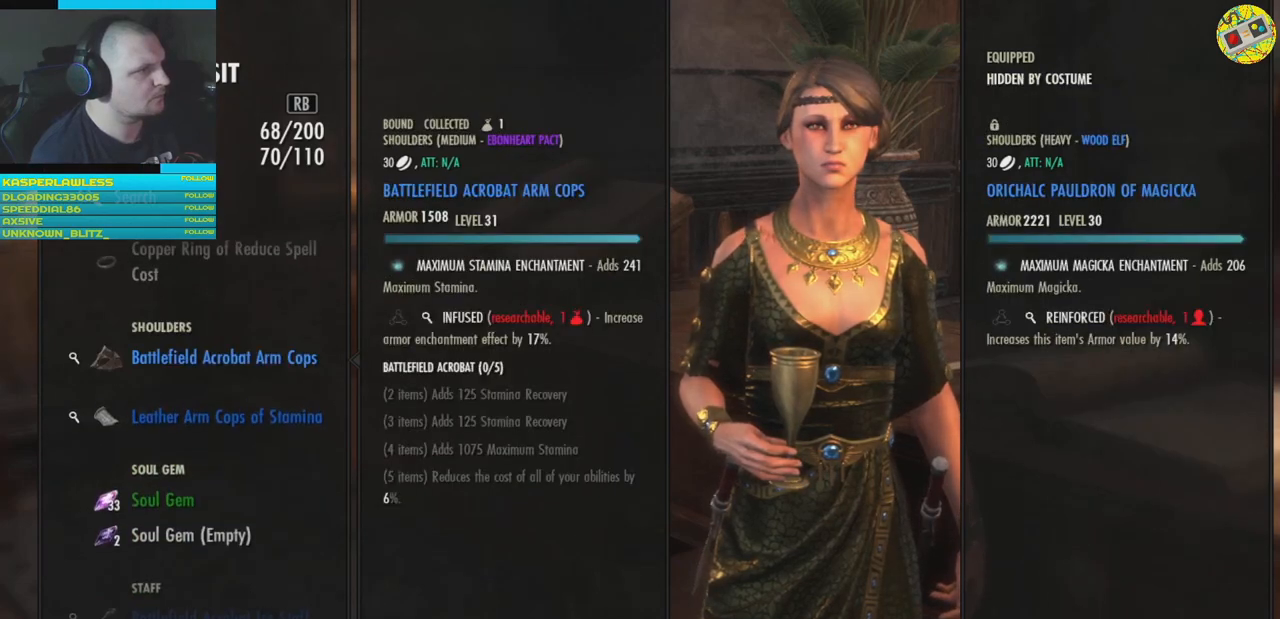
{"buttons": [], "left_stick": "center", "right_stick": "center", "events": [[100, "DPAD_DOWN", "down"], [167, "DPAD_DOWN", "up"]]}
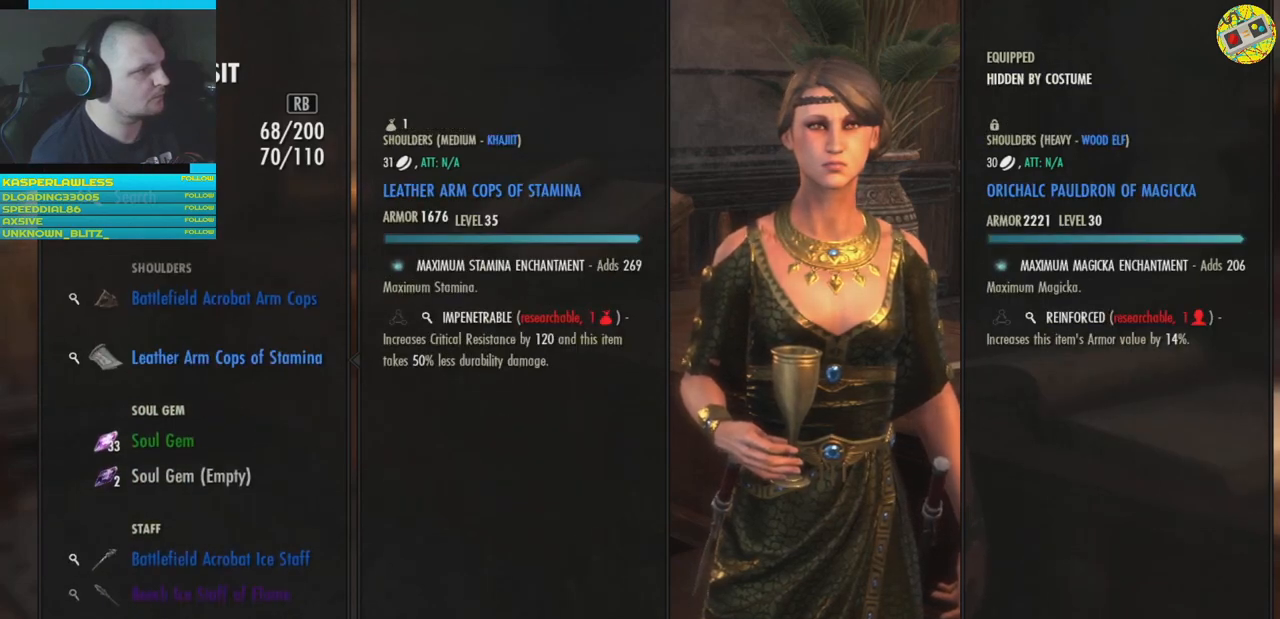
{"buttons": [], "left_stick": "center", "right_stick": "center", "events": []}
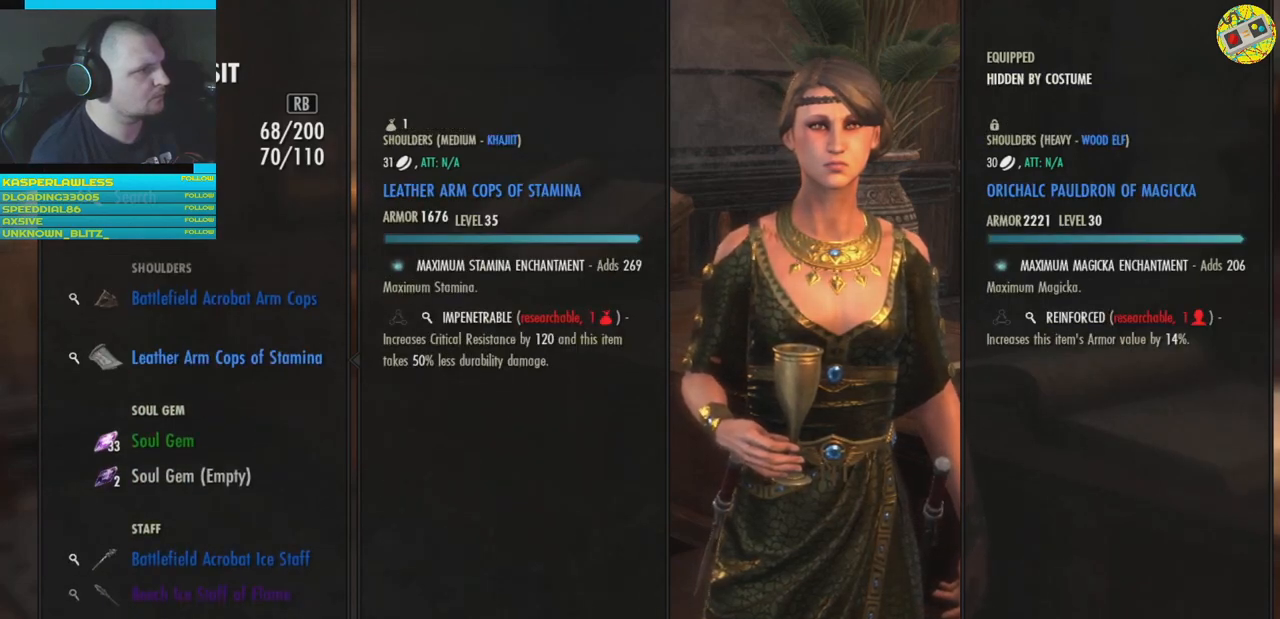
{"buttons": [], "left_stick": "center", "right_stick": "center", "events": []}
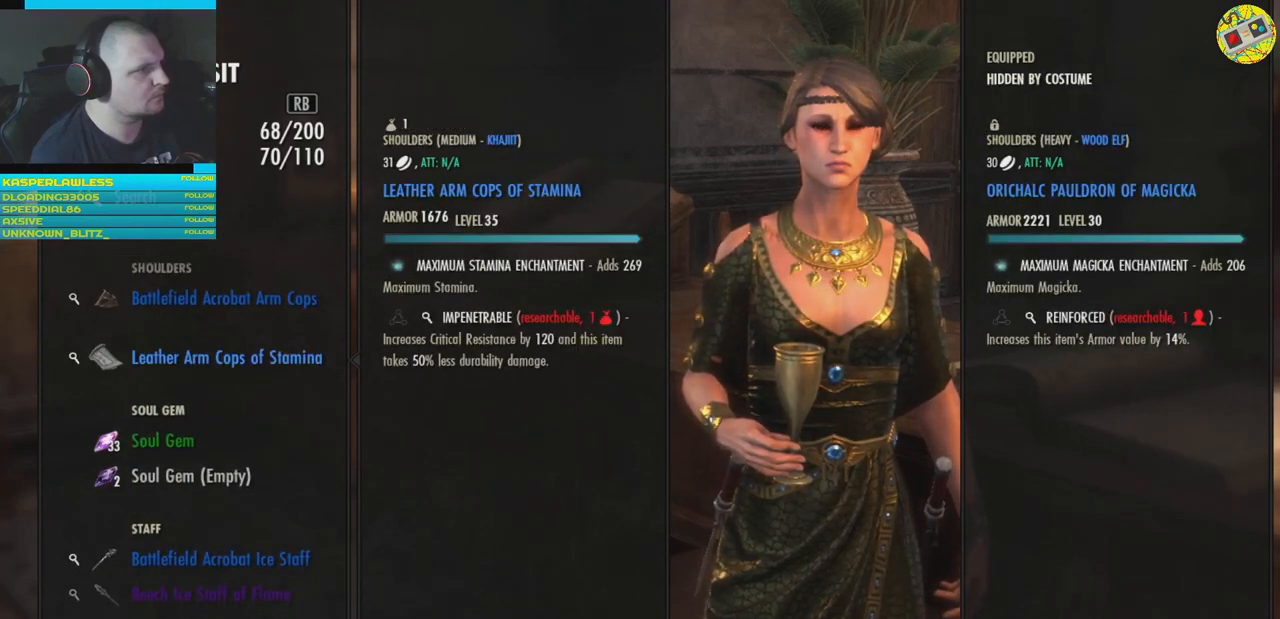
{"buttons": [], "left_stick": "center", "right_stick": "center", "events": []}
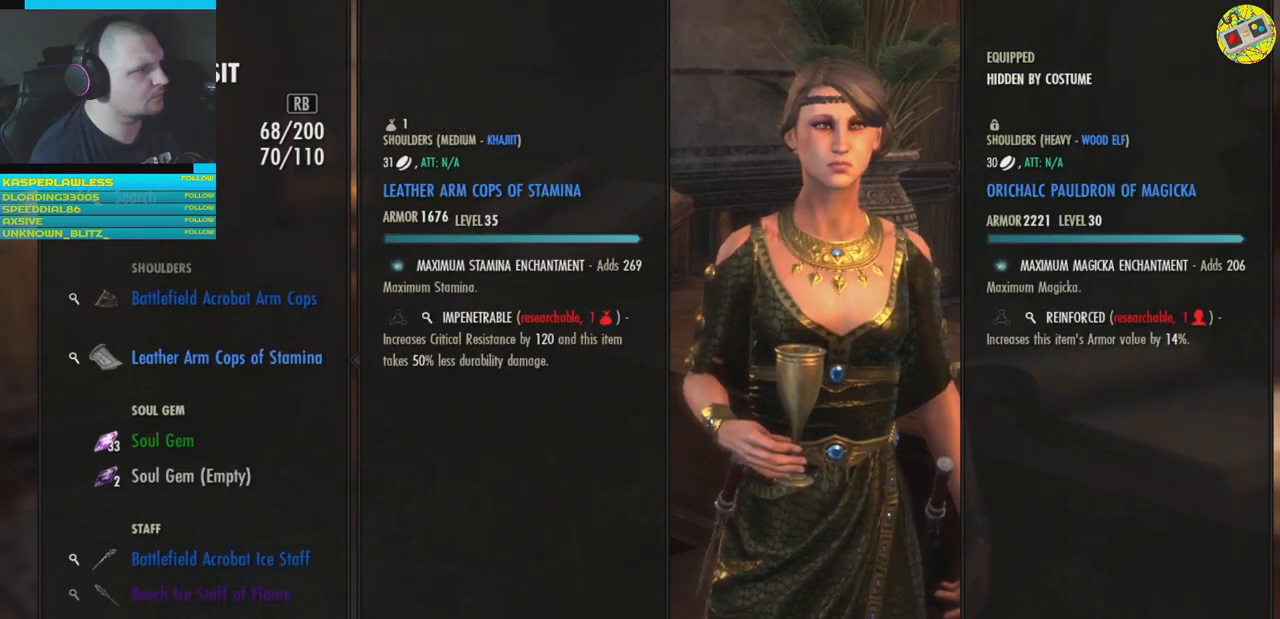
{"buttons": [], "left_stick": "center", "right_stick": "center", "events": [[83, "DPAD_DOWN", "down"], [167, "DPAD_DOWN", "up"]]}
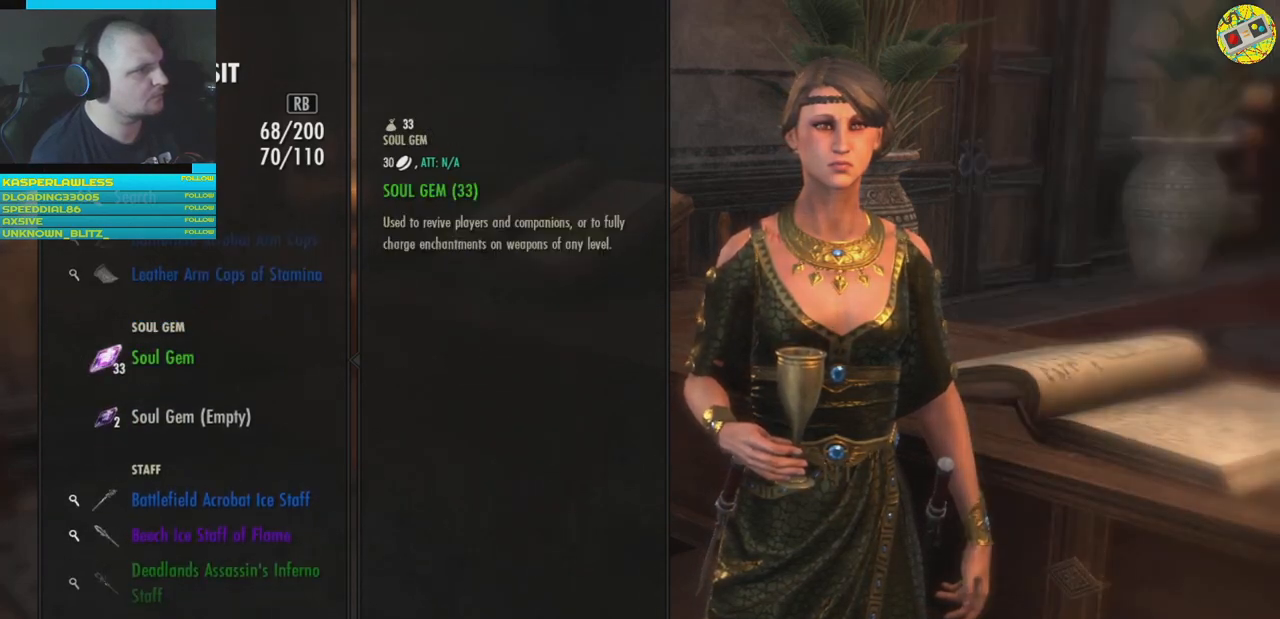
{"buttons": [], "left_stick": "center", "right_stick": "center", "events": [[434, "DPAD_UP", "down"], [501, "DPAD_UP", "up"]]}
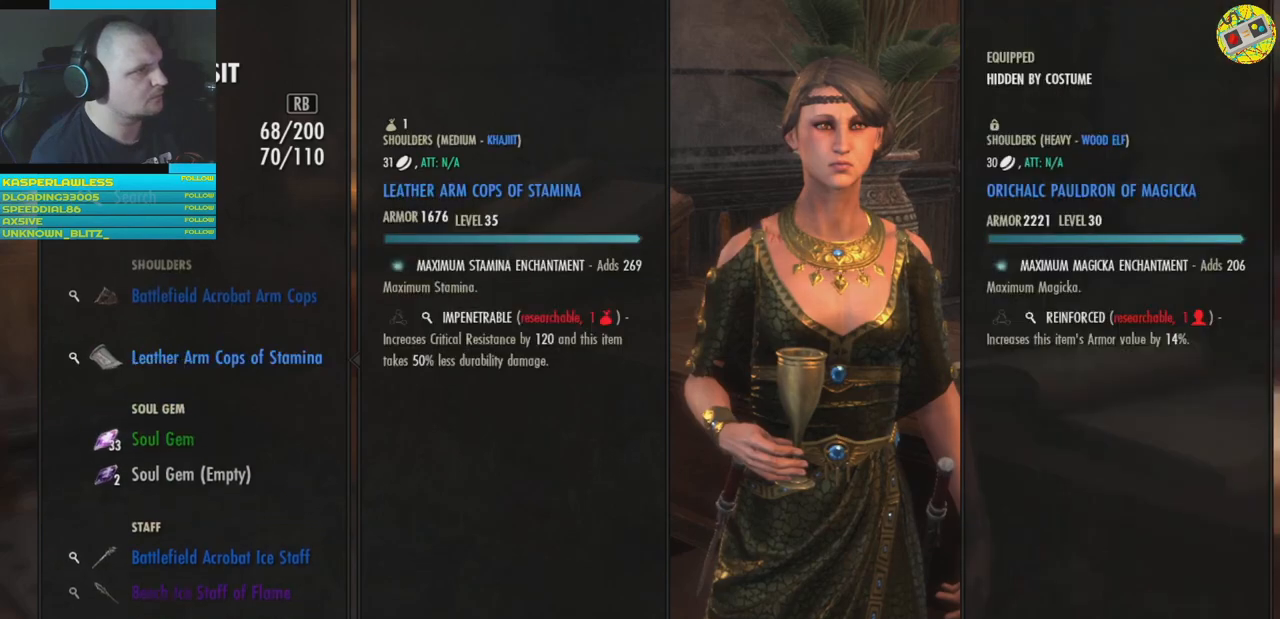
{"buttons": [], "left_stick": "center", "right_stick": "center", "events": [[116, "DPAD_UP", "down"], [183, "DPAD_UP", "up"], [383, "A", "down"], [450, "A", "up"]]}
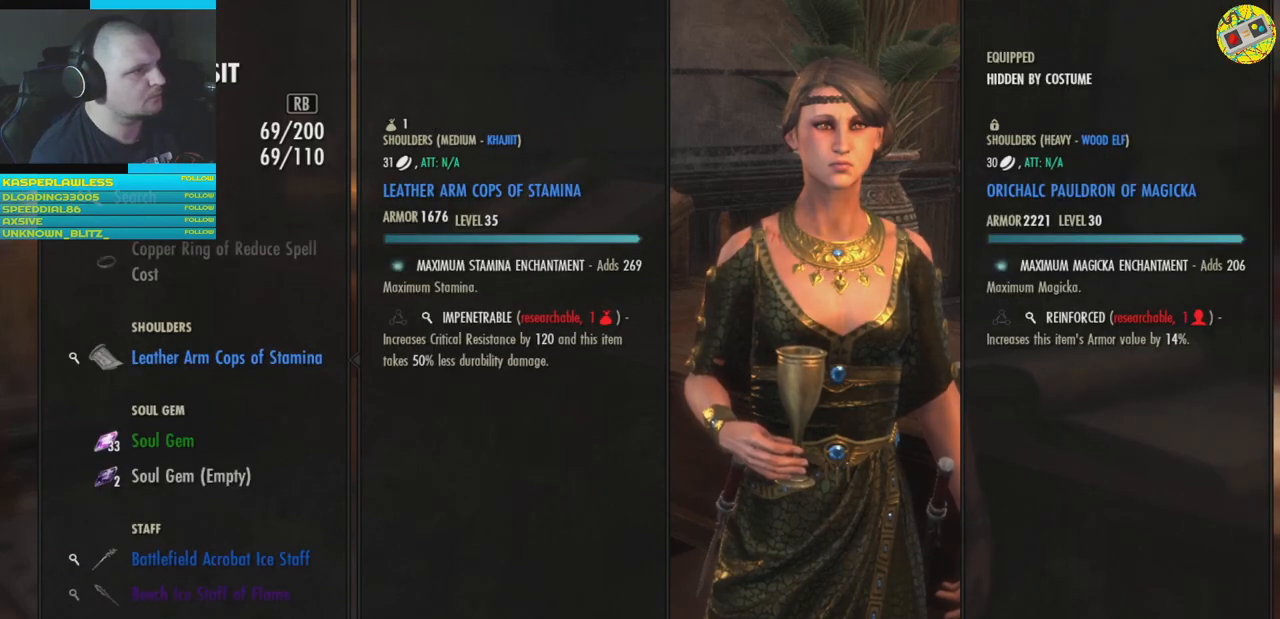
{"buttons": [], "left_stick": "center", "right_stick": "center", "events": [[267, "A", "down"], [317, "A", "up"]]}
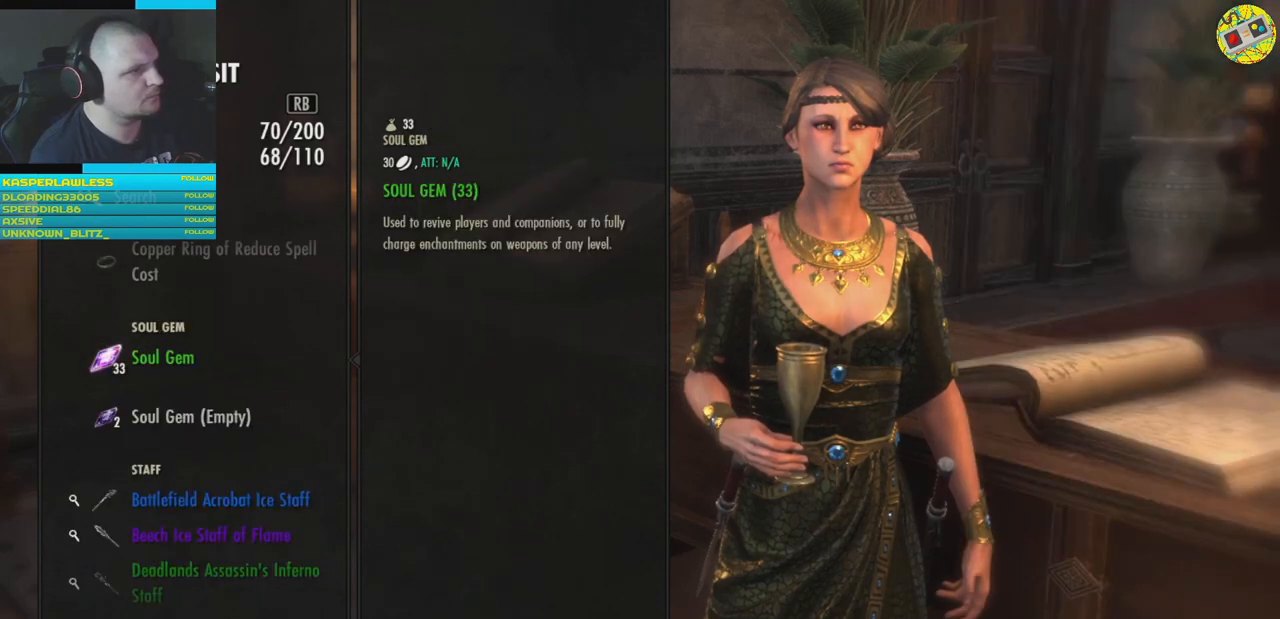
{"buttons": [], "left_stick": "center", "right_stick": "center", "events": [[133, "DPAD_DOWN", "down"], [217, "DPAD_DOWN", "up"], [300, "DPAD_DOWN", "down"], [400, "DPAD_DOWN", "up"]]}
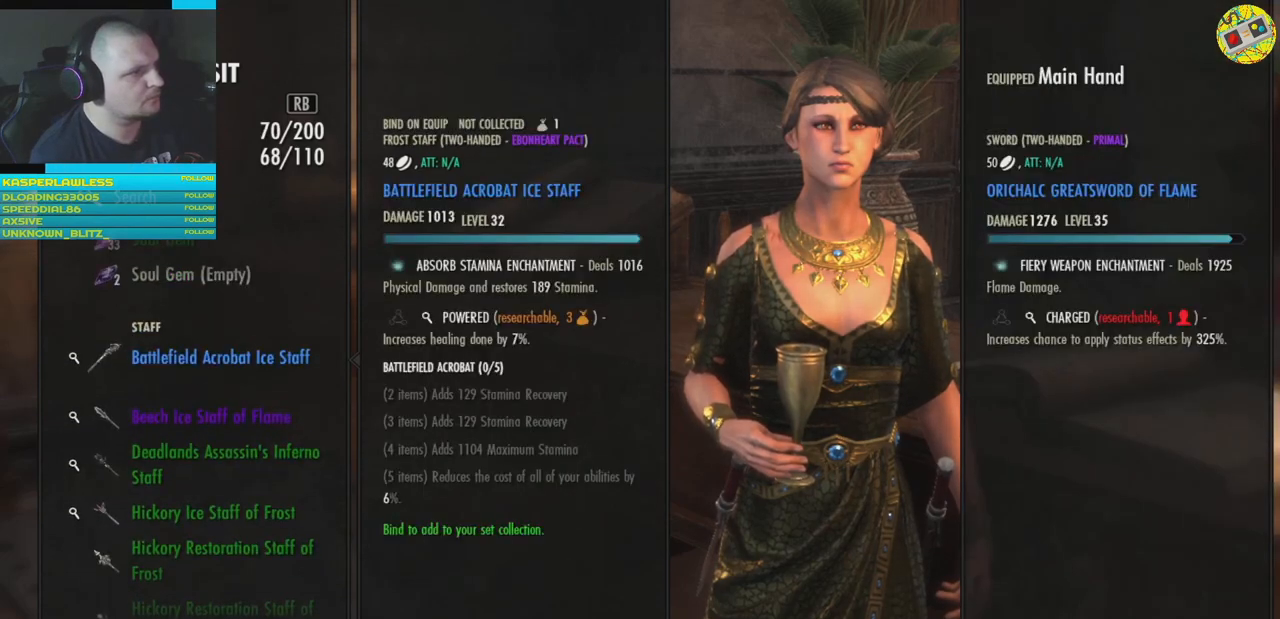
{"buttons": [], "left_stick": "center", "right_stick": "center", "events": []}
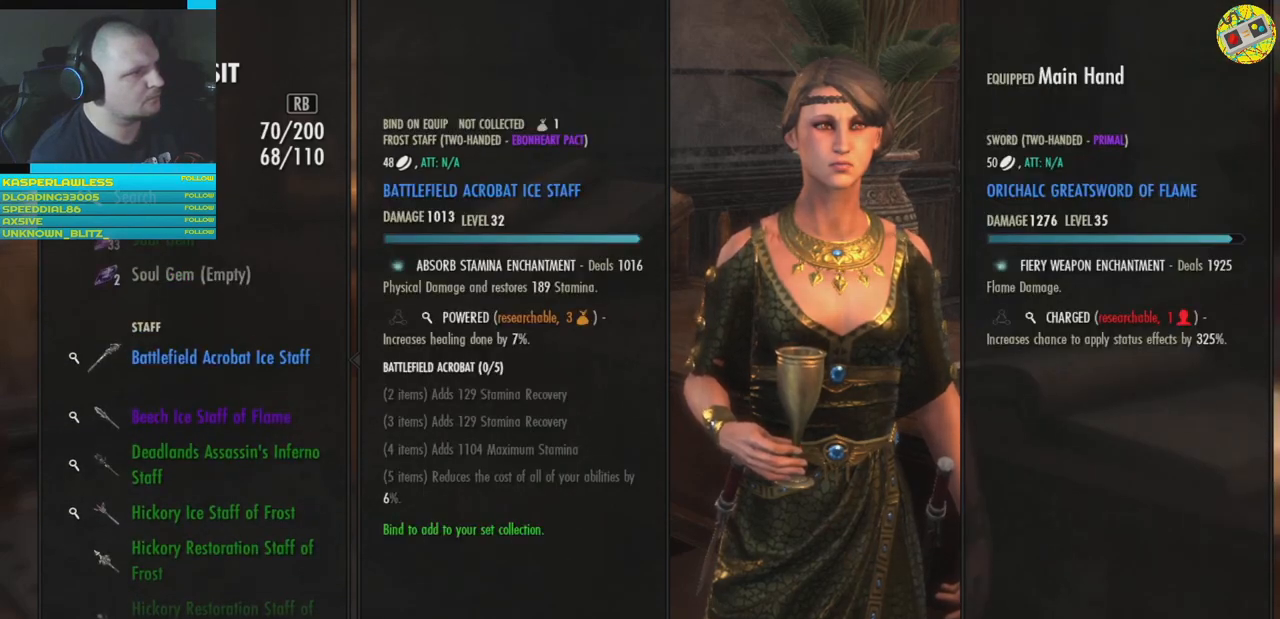
{"buttons": [], "left_stick": "center", "right_stick": "center", "events": [[250, "DPAD_UP", "down"], [333, "DPAD_UP", "up"]]}
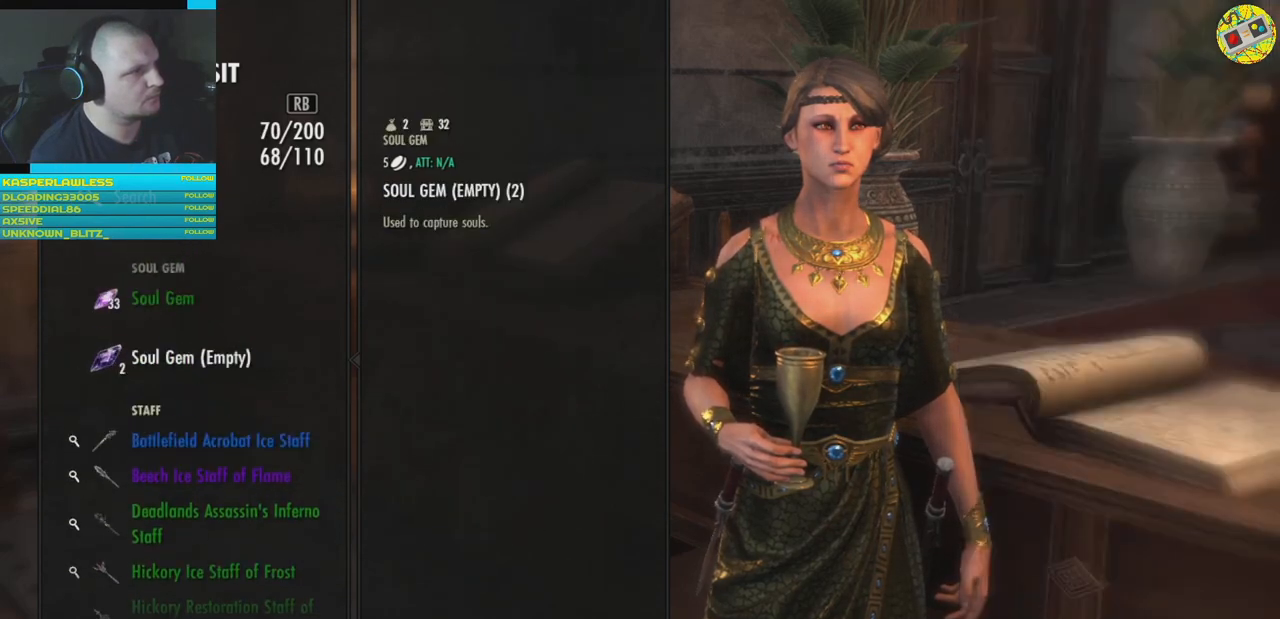
{"buttons": [], "left_stick": "center", "right_stick": "center", "events": []}
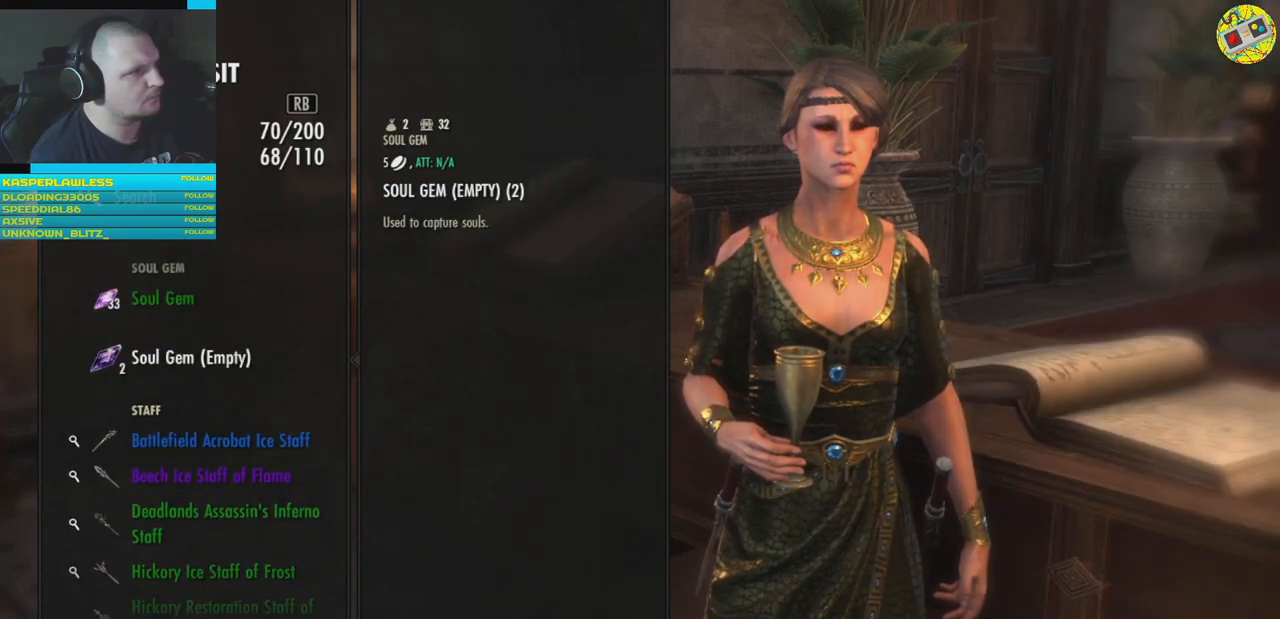
{"buttons": [], "left_stick": "center", "right_stick": "center", "events": []}
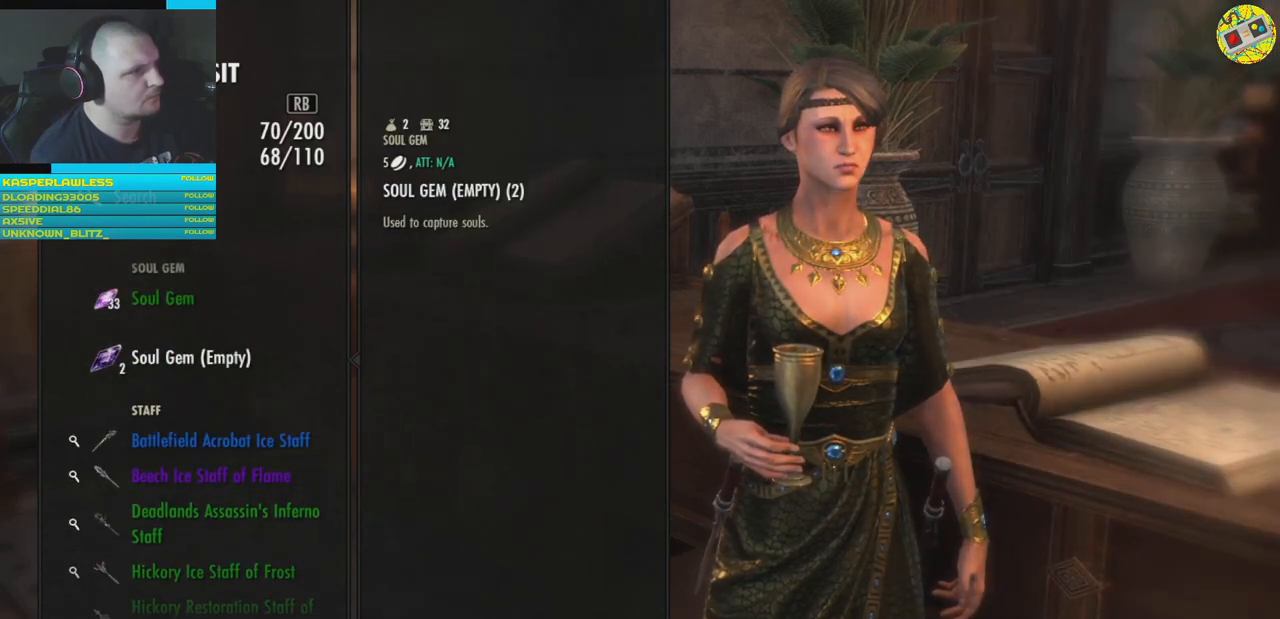
{"buttons": [], "left_stick": "center", "right_stick": "center", "events": [[250, "DPAD_UP", "down"], [334, "DPAD_UP", "up"]]}
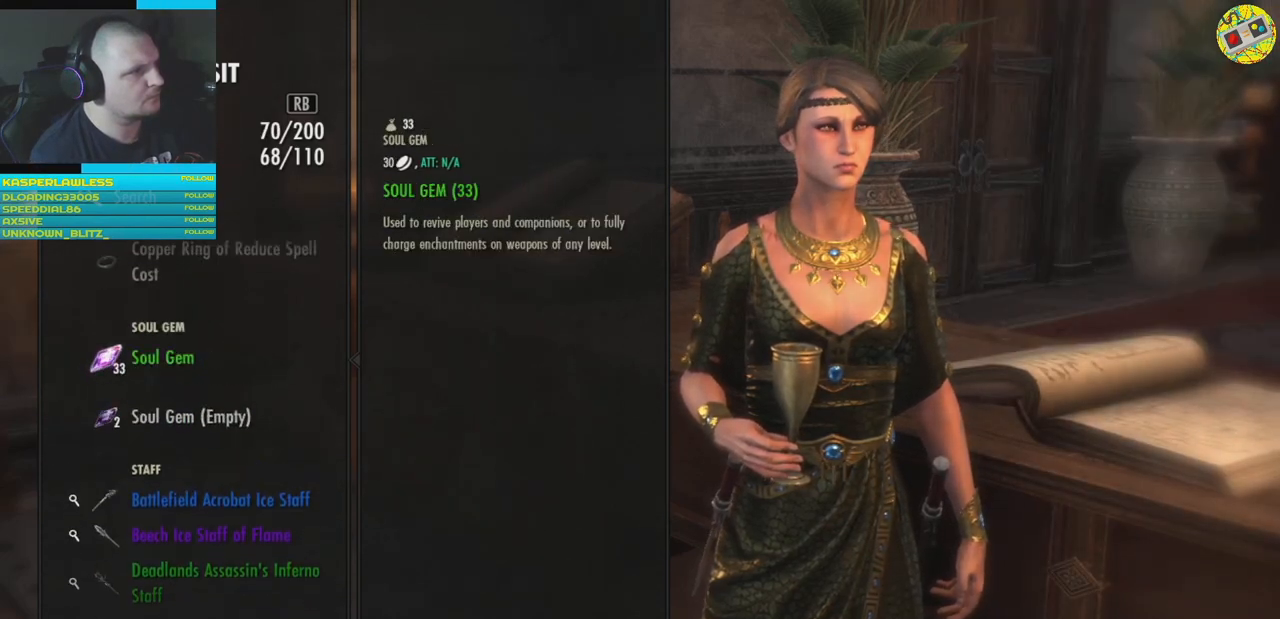
{"buttons": ["DPAD_DOWN"], "left_stick": "center", "right_stick": "center", "events": [[467, "DPAD_DOWN", "down"]]}
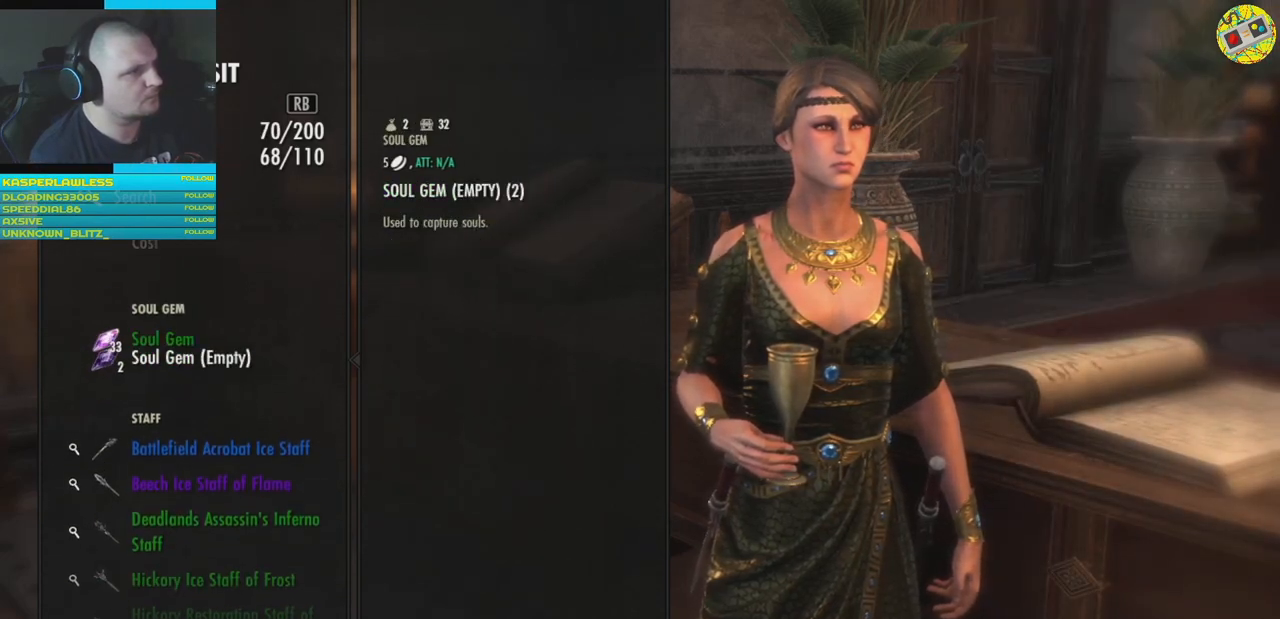
{"buttons": [], "left_stick": "center", "right_stick": "center", "events": [[67, "DPAD_DOWN", "up"]]}
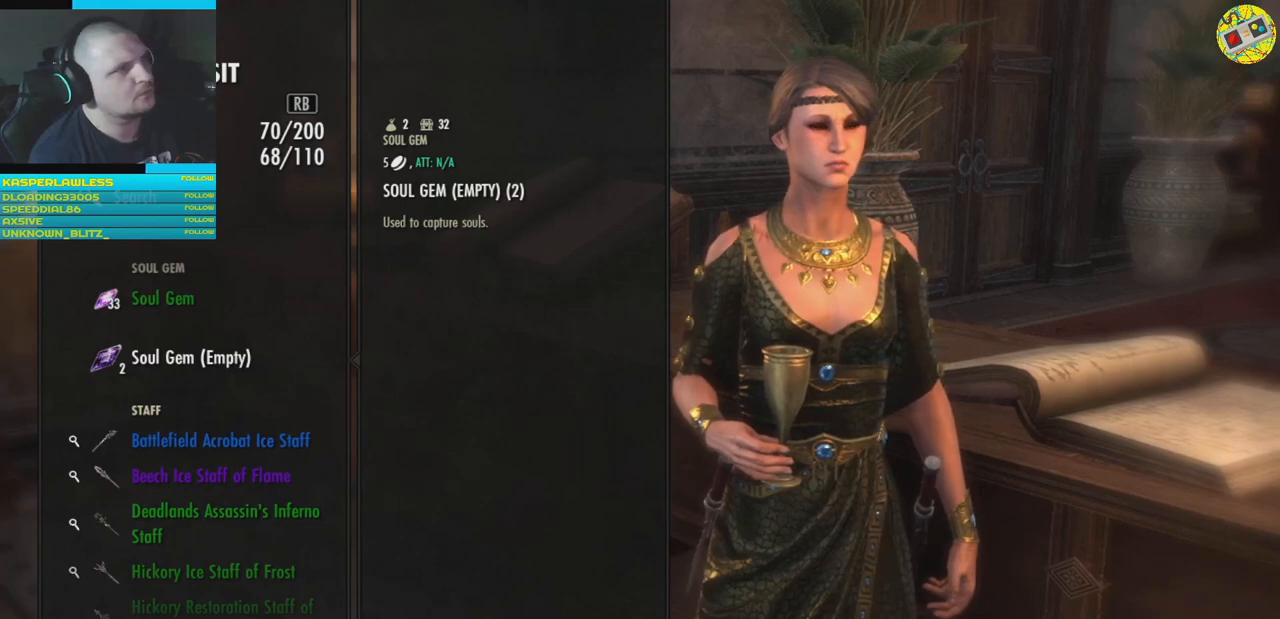
{"buttons": [], "left_stick": "center", "right_stick": "center", "events": []}
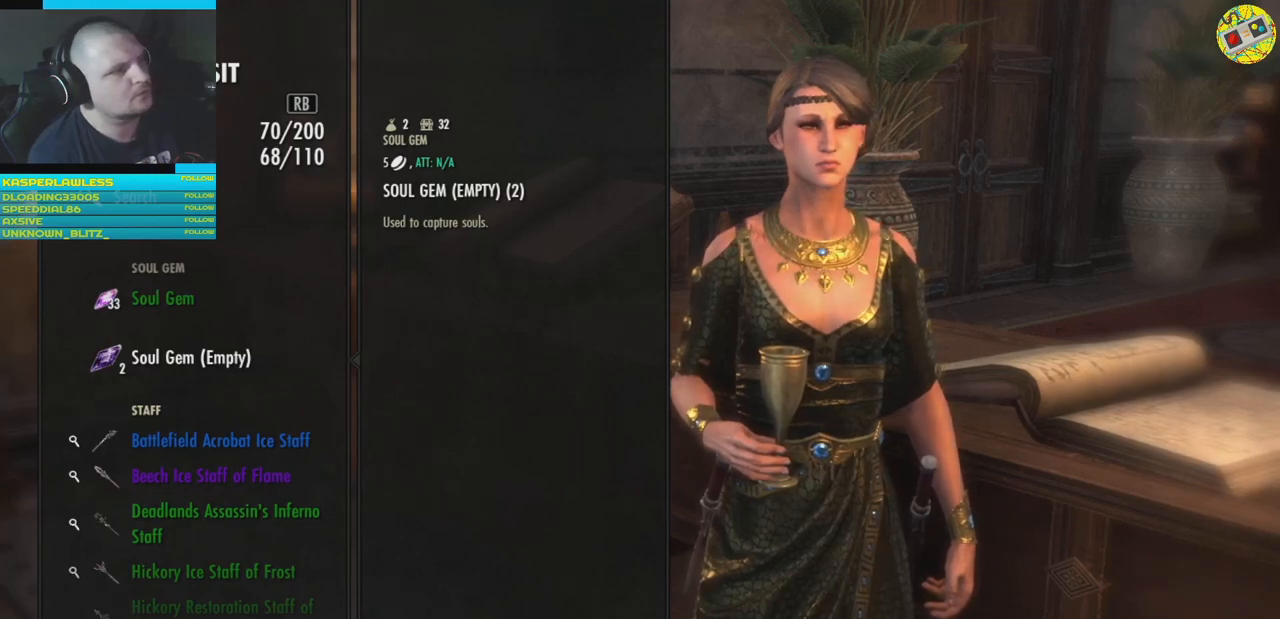
{"buttons": [], "left_stick": "center", "right_stick": "center", "events": []}
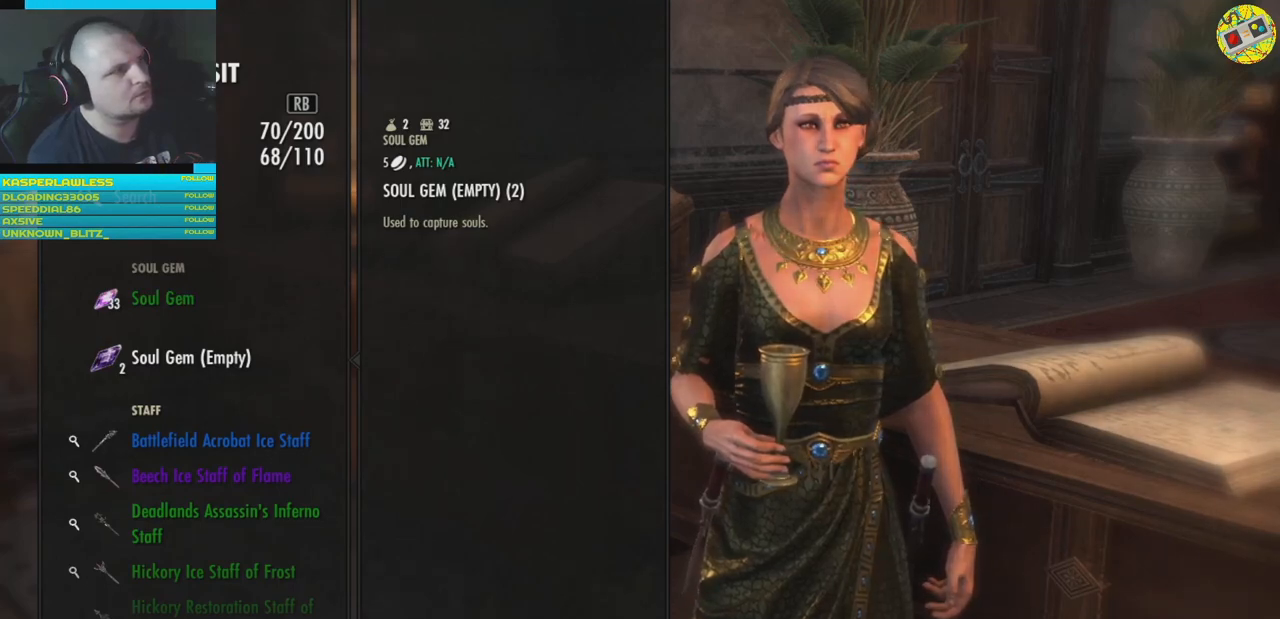
{"buttons": [], "left_stick": "center", "right_stick": "center", "events": [[83, "L1", "down"], [183, "L1", "up"]]}
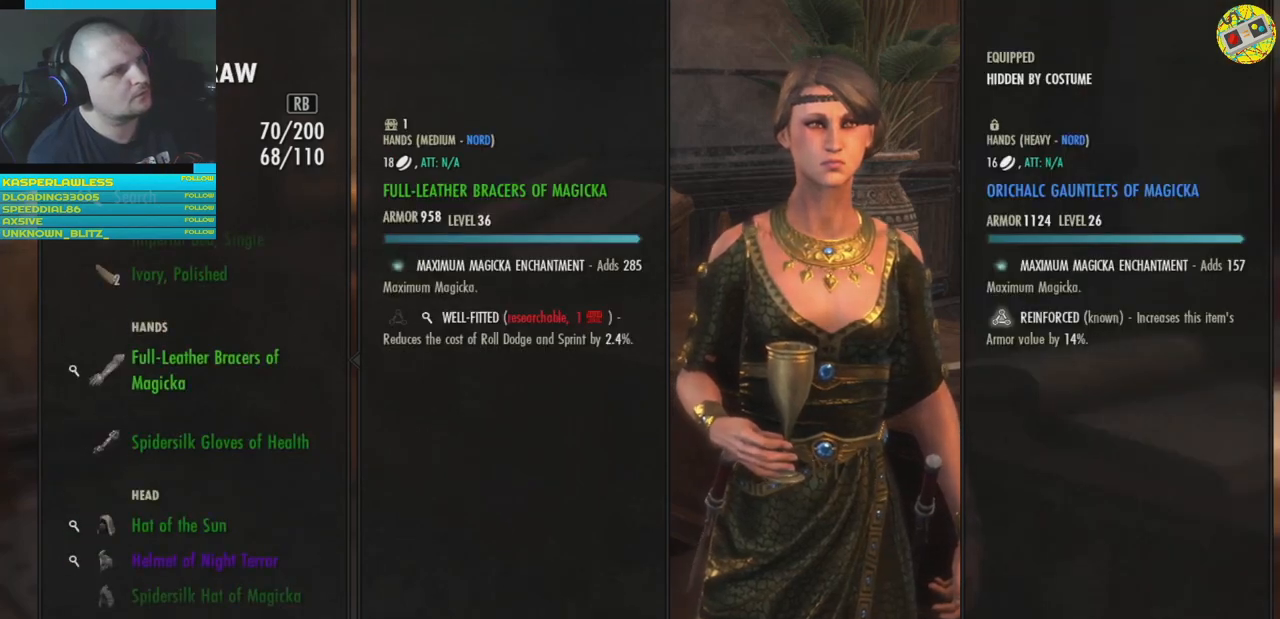
{"buttons": [], "left_stick": "center", "right_stick": "center", "events": []}